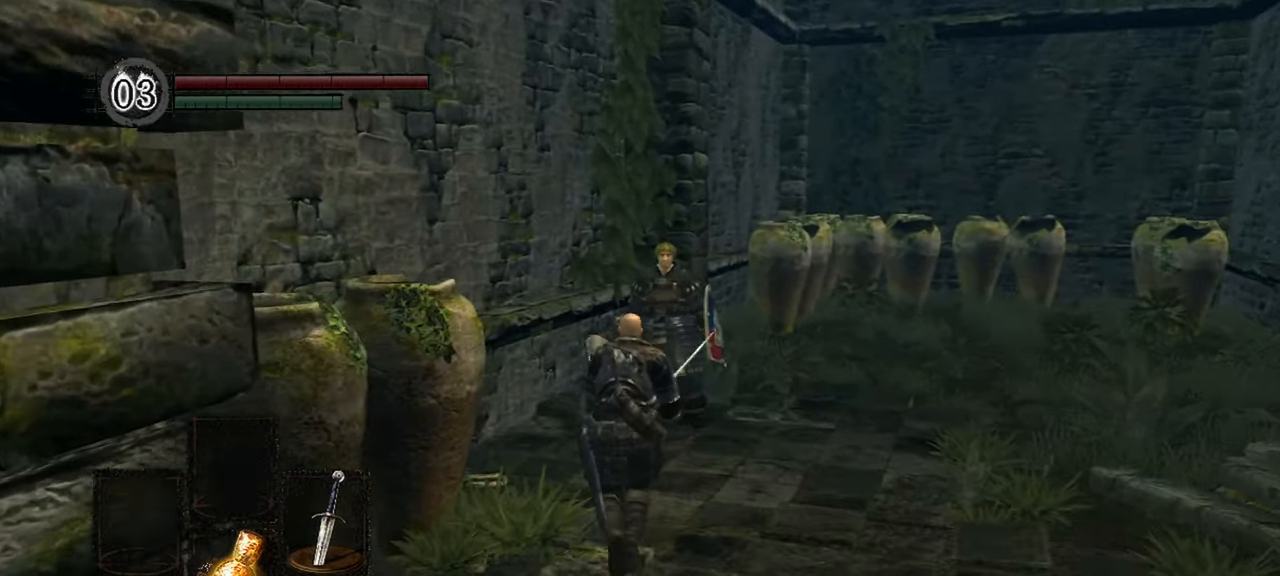
Gameplay with a controller (Xbox layout); each line is a JSON object with the inputs held at the frame after it. "events" lists button and stick changes between this image and that frame as [ms after this image, input, new state], when the widget could be followed in between.
{"buttons": [], "left_stick": "up", "right_stick": "center", "events": []}
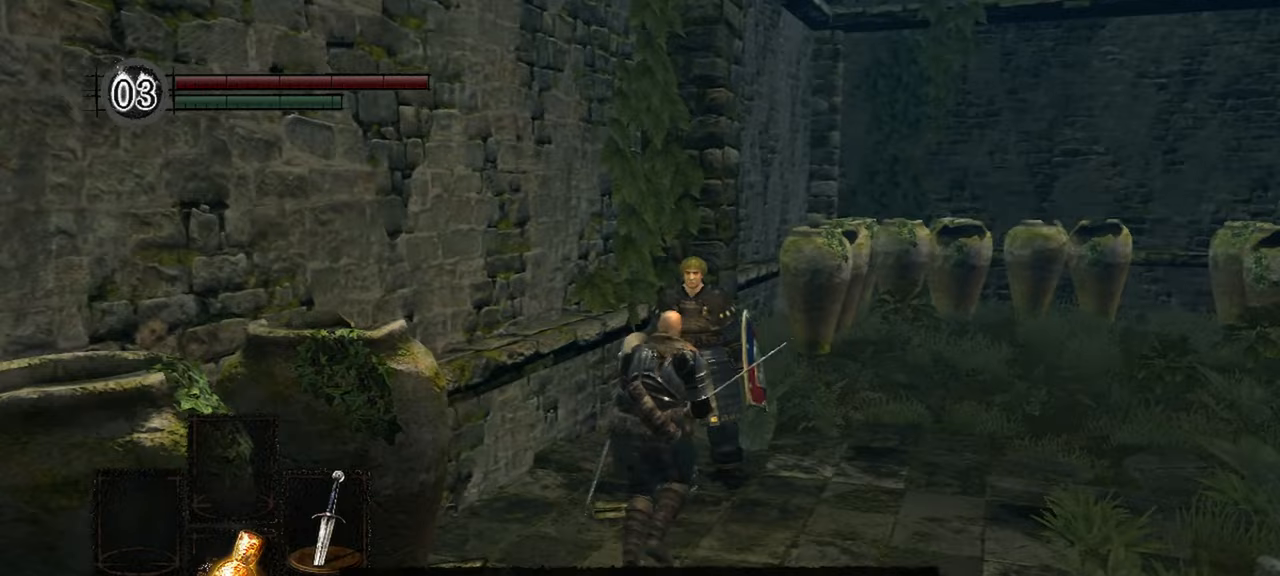
{"buttons": [], "left_stick": "center", "right_stick": "left", "events": [[83, "A", "down"], [100, "left_stick", "center"], [133, "A", "up"], [400, "right_stick", "left"]]}
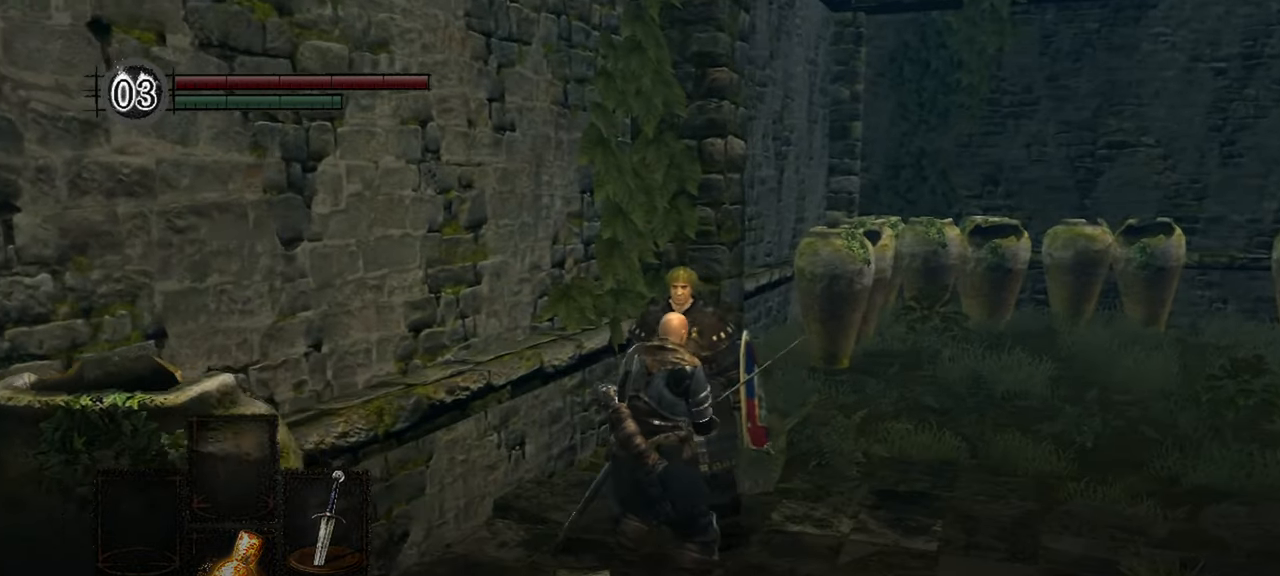
{"buttons": [], "left_stick": "center", "right_stick": "center", "events": [[300, "right_stick", "center"]]}
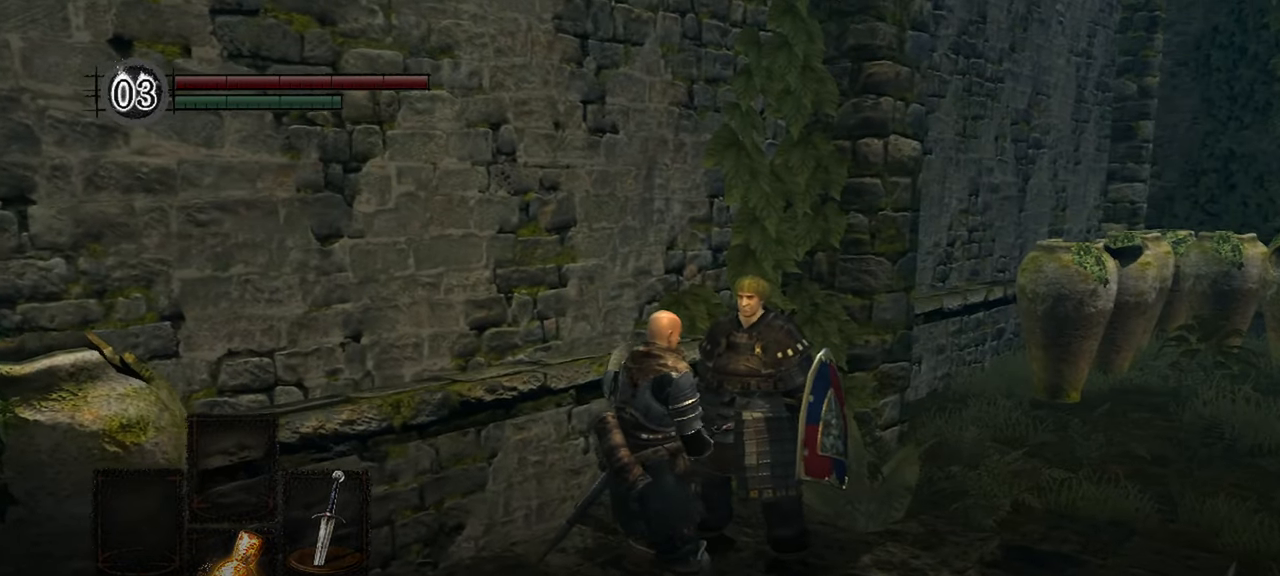
{"buttons": [], "left_stick": "center", "right_stick": "center", "events": [[67, "right_stick", "up-left"], [100, "left_stick", "up"], [167, "right_stick", "center"], [300, "left_stick", "center"]]}
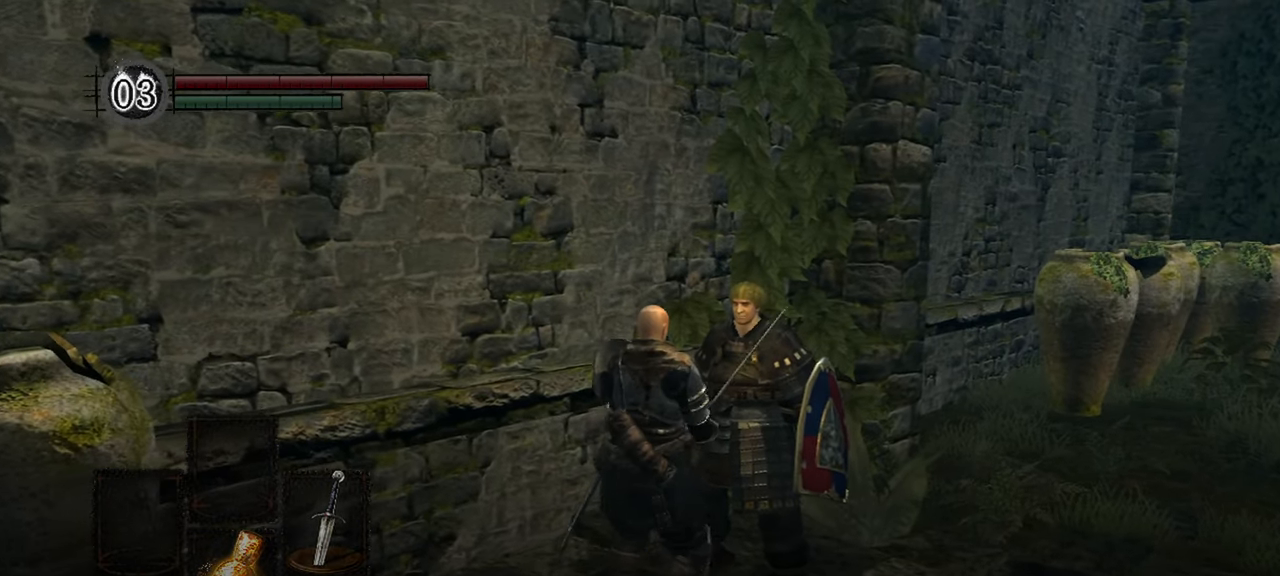
{"buttons": [], "left_stick": "up-right", "right_stick": "center", "events": [[467, "left_stick", "up-right"]]}
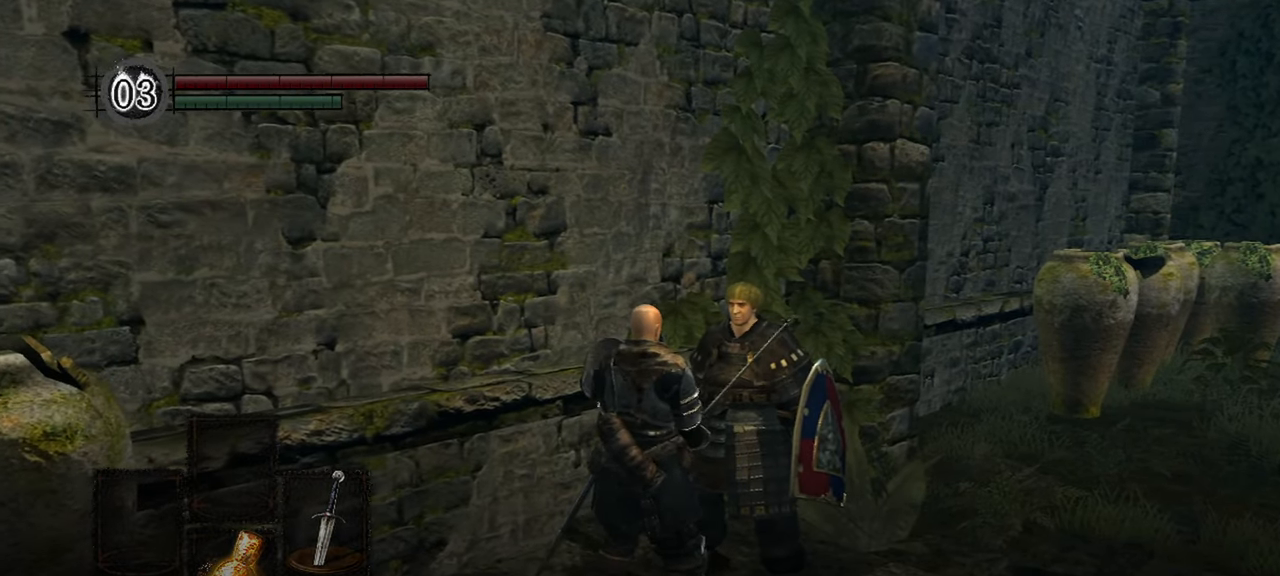
{"buttons": [], "left_stick": "center", "right_stick": "center", "events": [[233, "left_stick", "center"]]}
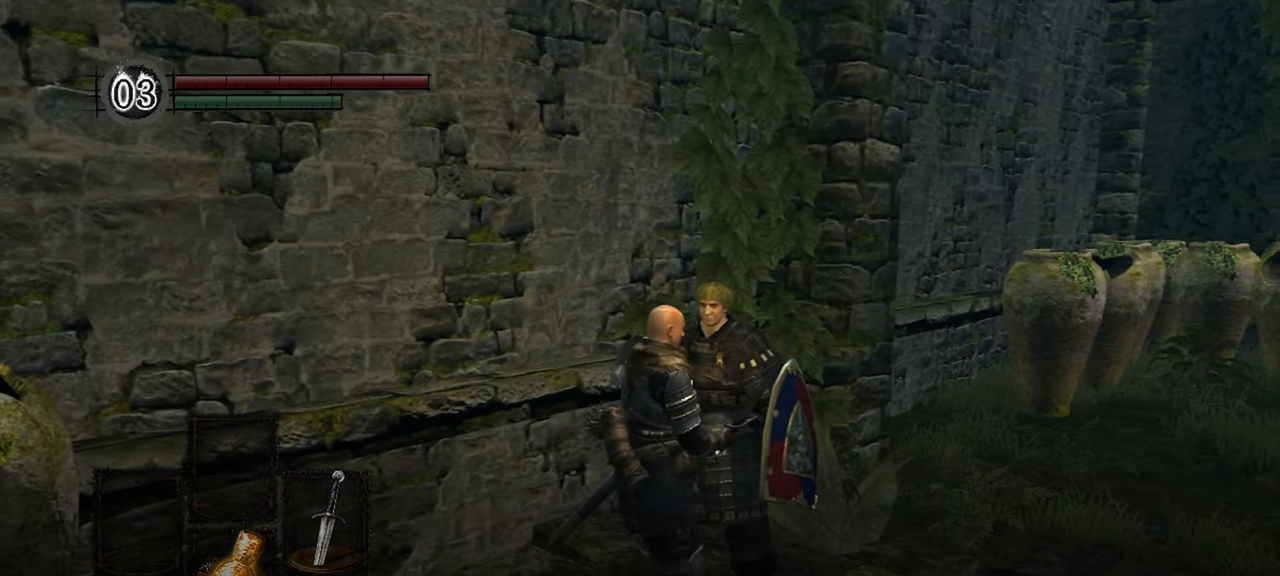
{"buttons": [], "left_stick": "center", "right_stick": "center", "events": [[33, "left_stick", "up"], [267, "left_stick", "center"]]}
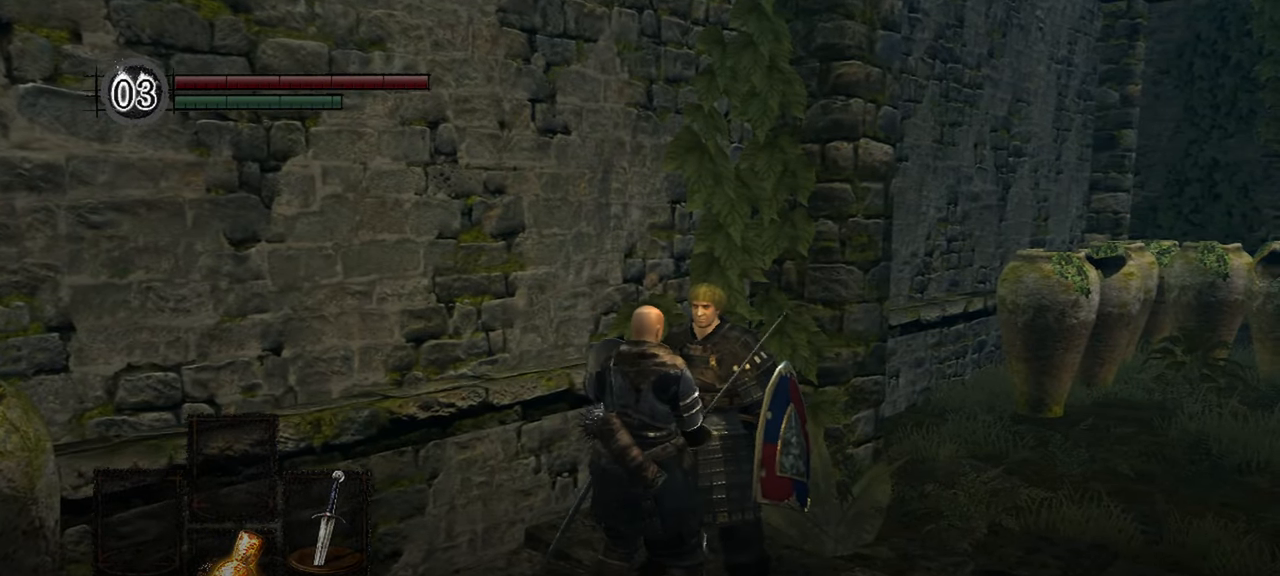
{"buttons": [], "left_stick": "center", "right_stick": "center", "events": []}
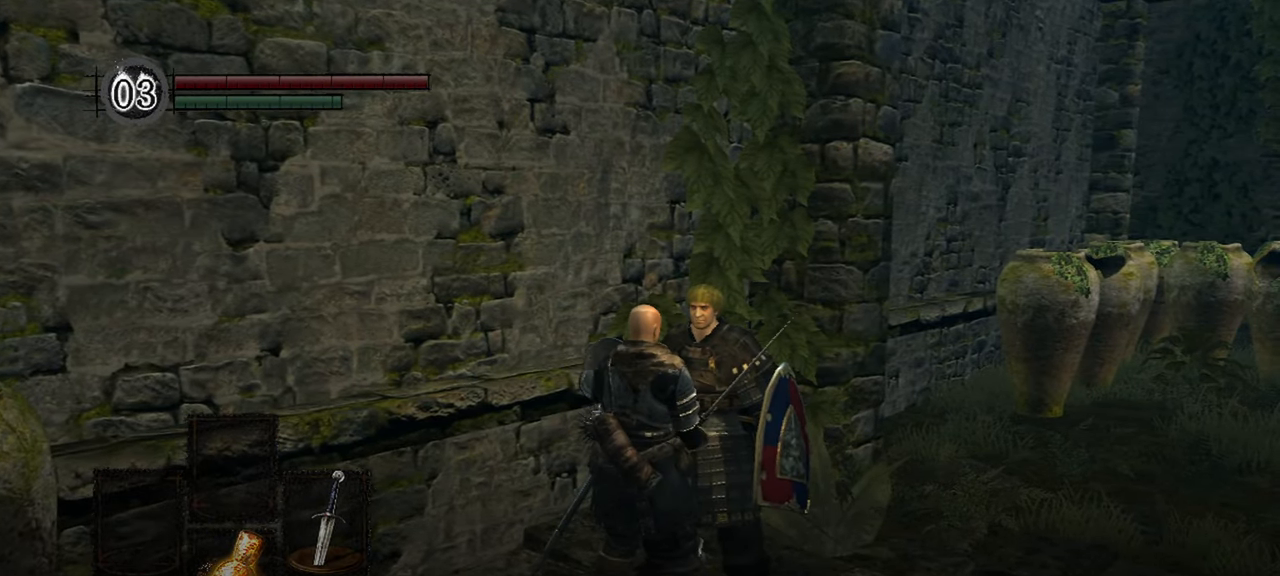
{"buttons": [], "left_stick": "center", "right_stick": "down-left", "events": [[133, "right_stick", "down-left"]]}
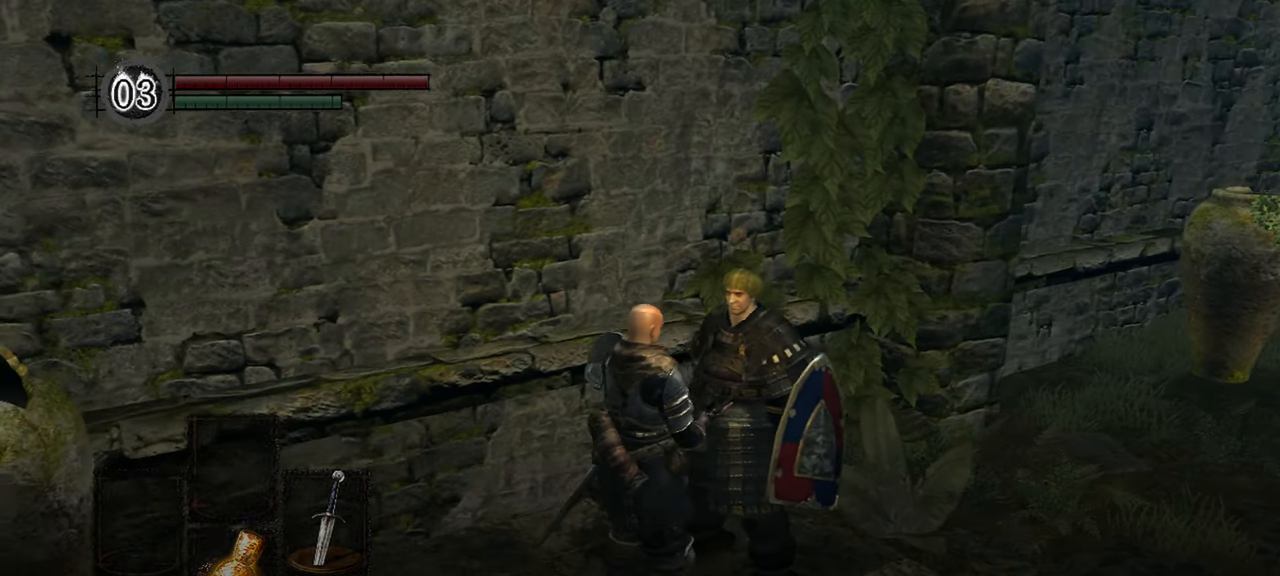
{"buttons": [], "left_stick": "center", "right_stick": "left", "events": [[267, "right_stick", "left"]]}
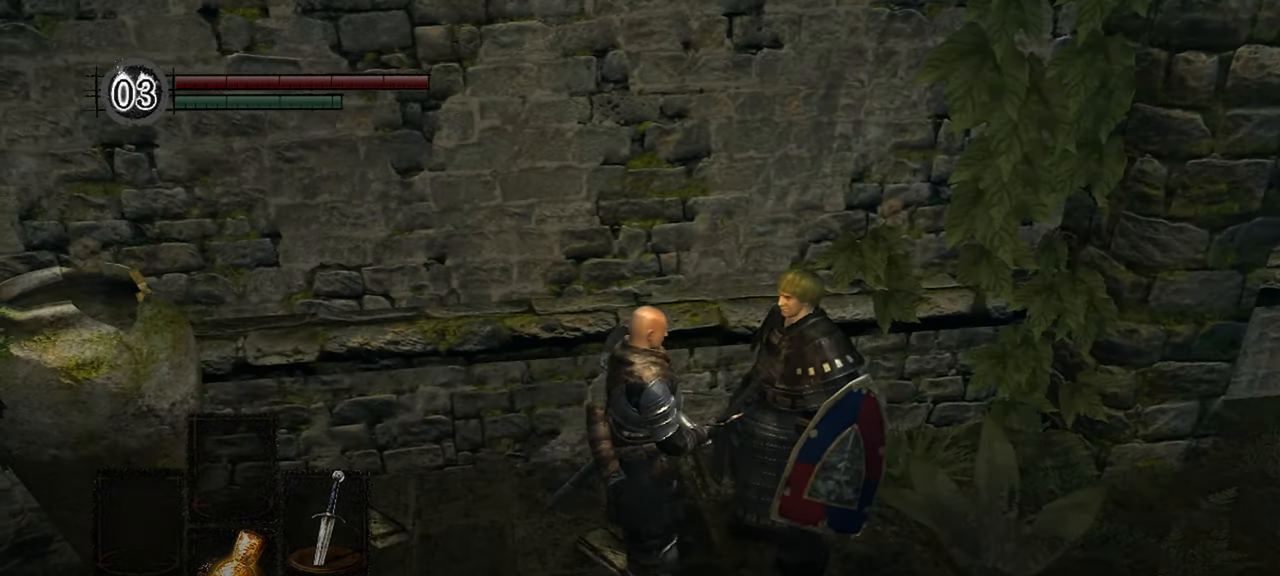
{"buttons": [], "left_stick": "center", "right_stick": "left", "events": [[233, "right_stick", "center"], [333, "right_stick", "left"]]}
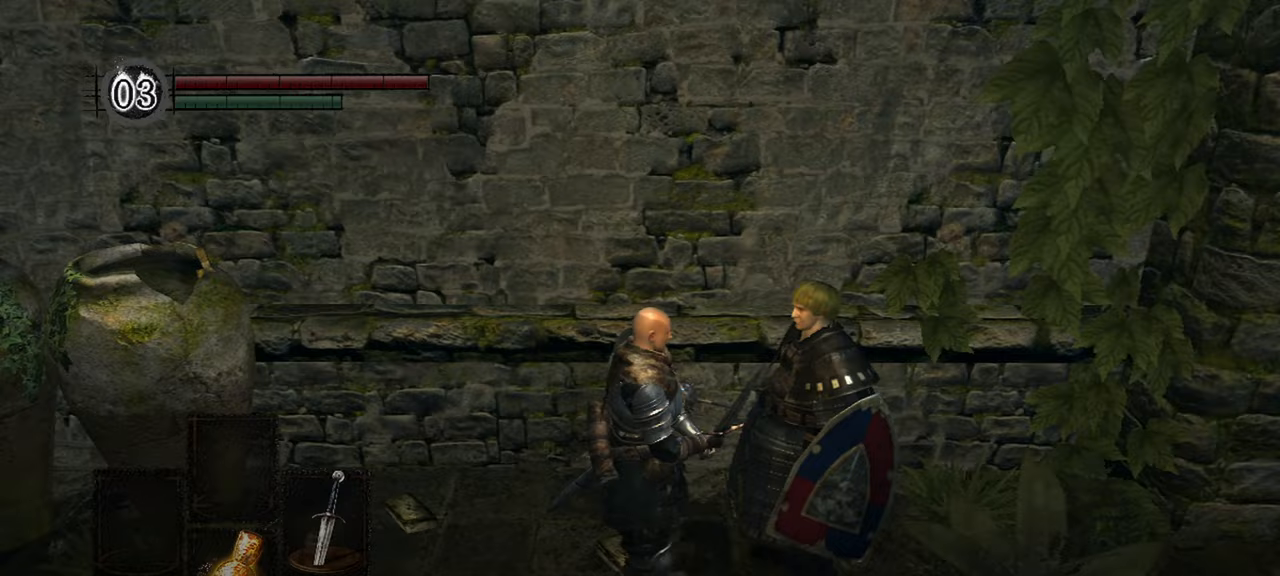
{"buttons": [], "left_stick": "center", "right_stick": "center", "events": [[33, "right_stick", "up-left"], [433, "right_stick", "center"]]}
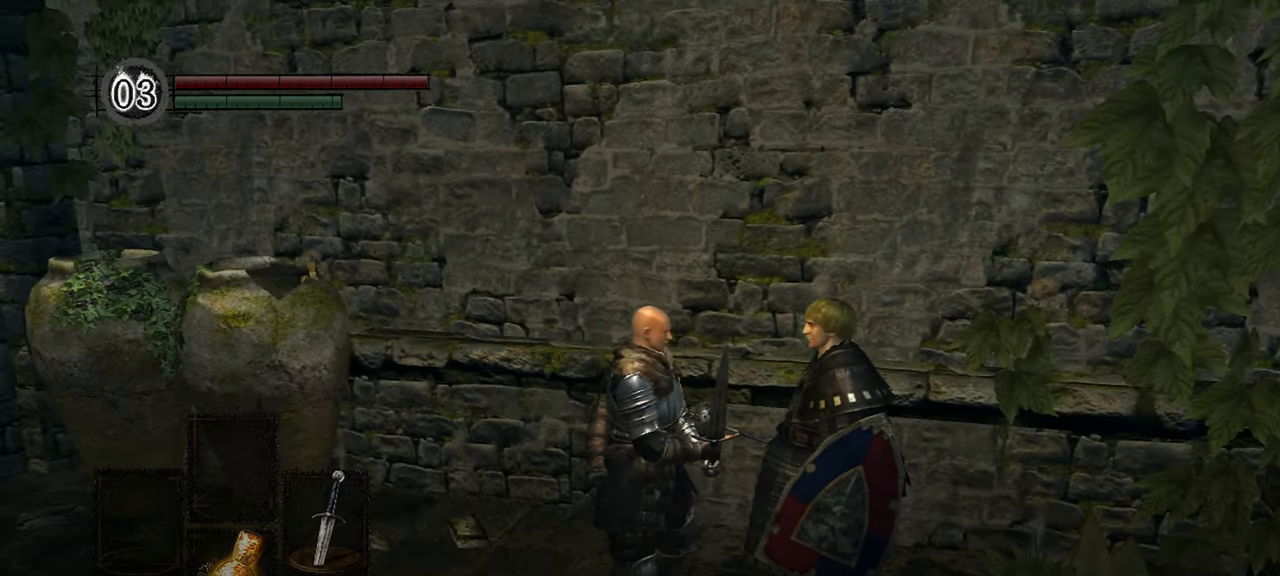
{"buttons": [], "left_stick": "center", "right_stick": "center", "events": []}
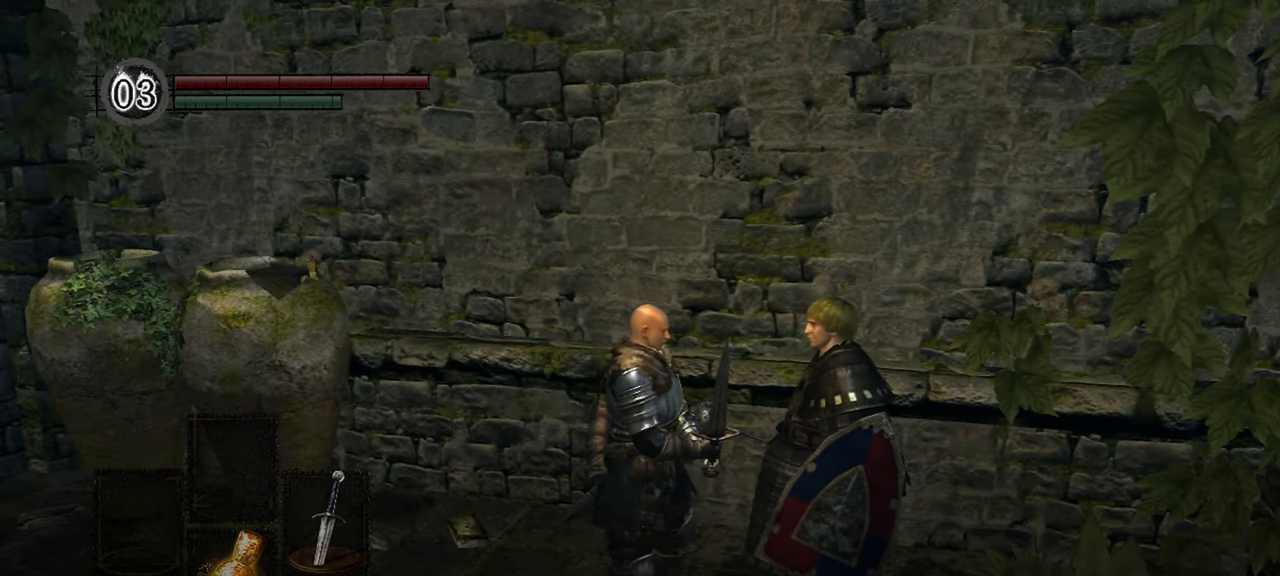
{"buttons": [], "left_stick": "center", "right_stick": "right", "events": [[300, "right_stick", "right"]]}
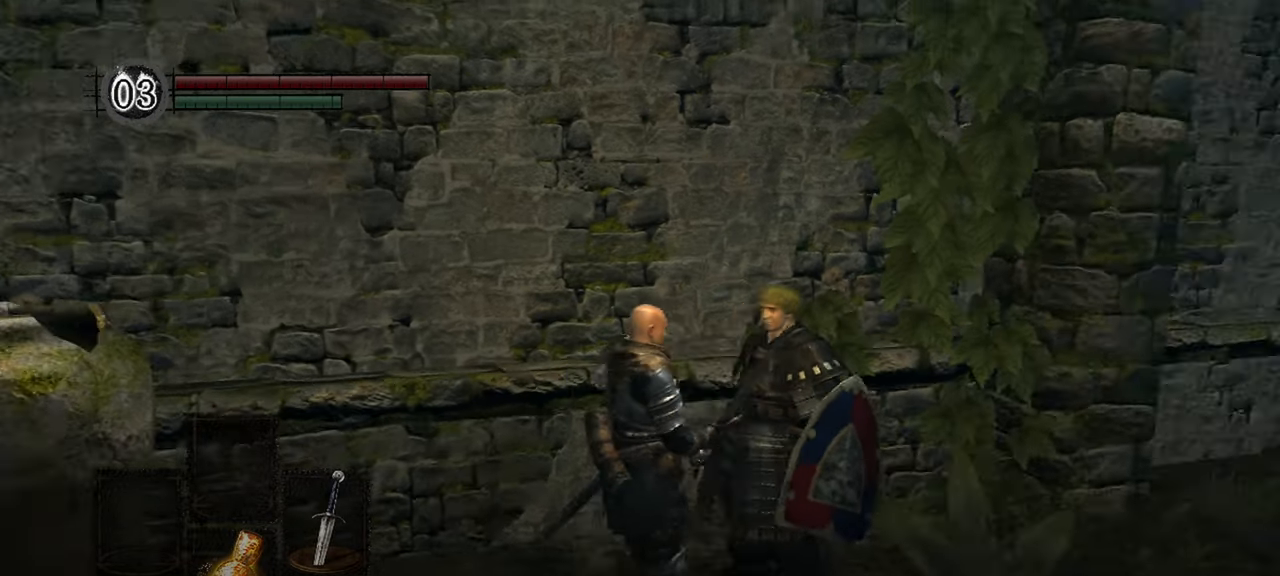
{"buttons": [], "left_stick": "center", "right_stick": "center", "events": [[200, "right_stick", "center"]]}
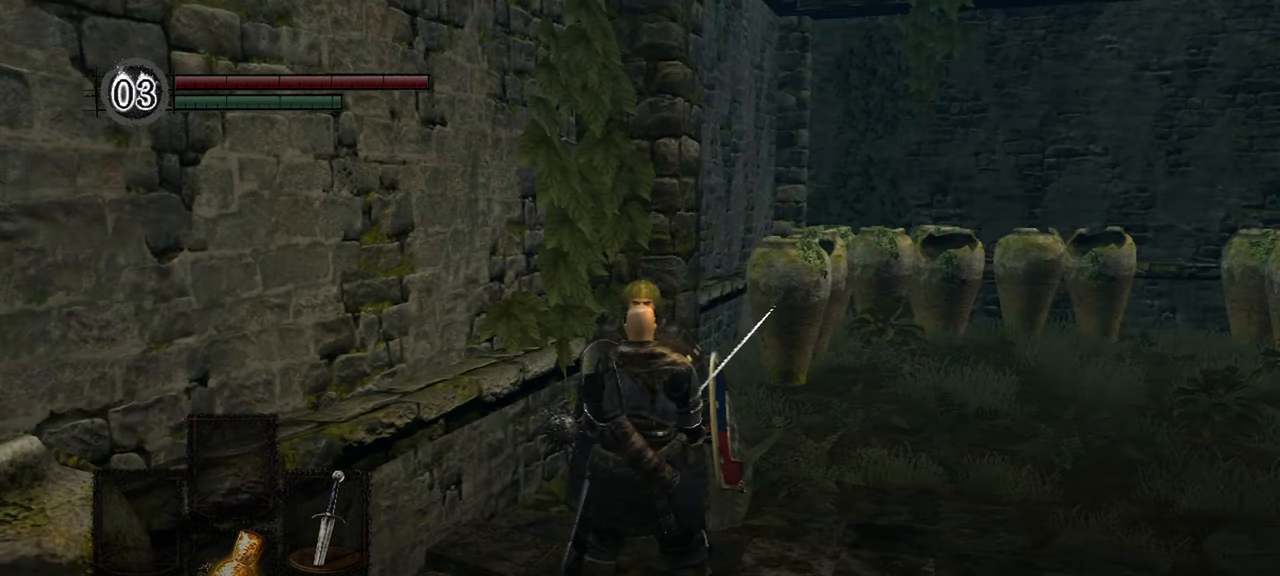
{"buttons": [], "left_stick": "center", "right_stick": "center", "events": [[33, "left_stick", "up"], [233, "left_stick", "center"]]}
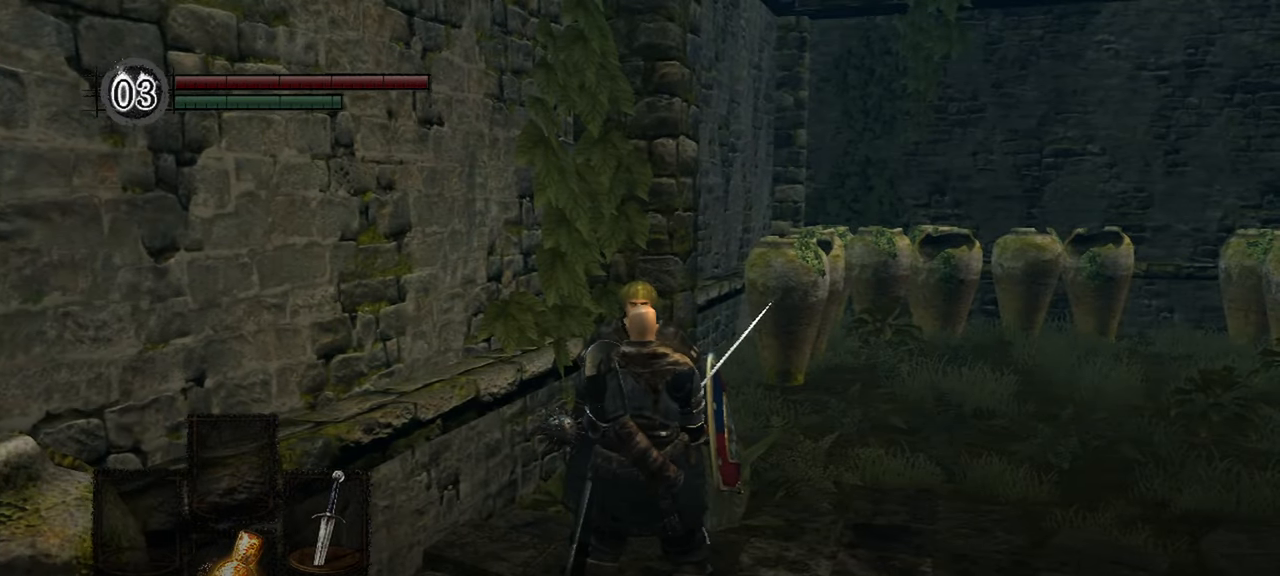
{"buttons": [], "left_stick": "center", "right_stick": "center", "events": [[233, "left_stick", "up"], [433, "left_stick", "center"]]}
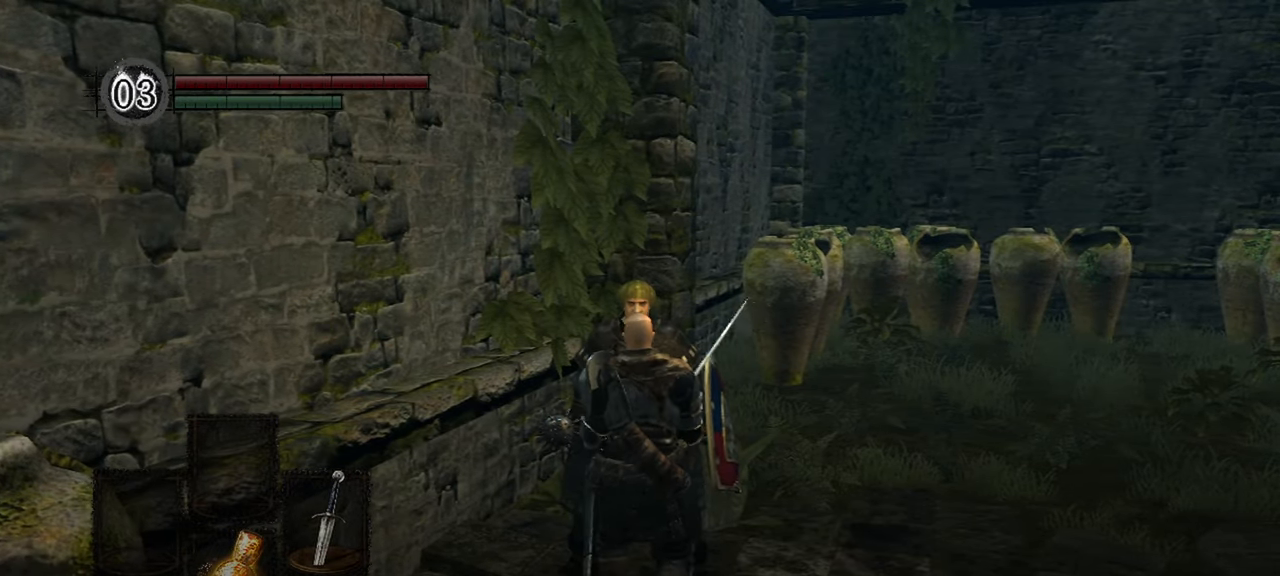
{"buttons": [], "left_stick": "up", "right_stick": "center", "events": [[300, "left_stick", "up"]]}
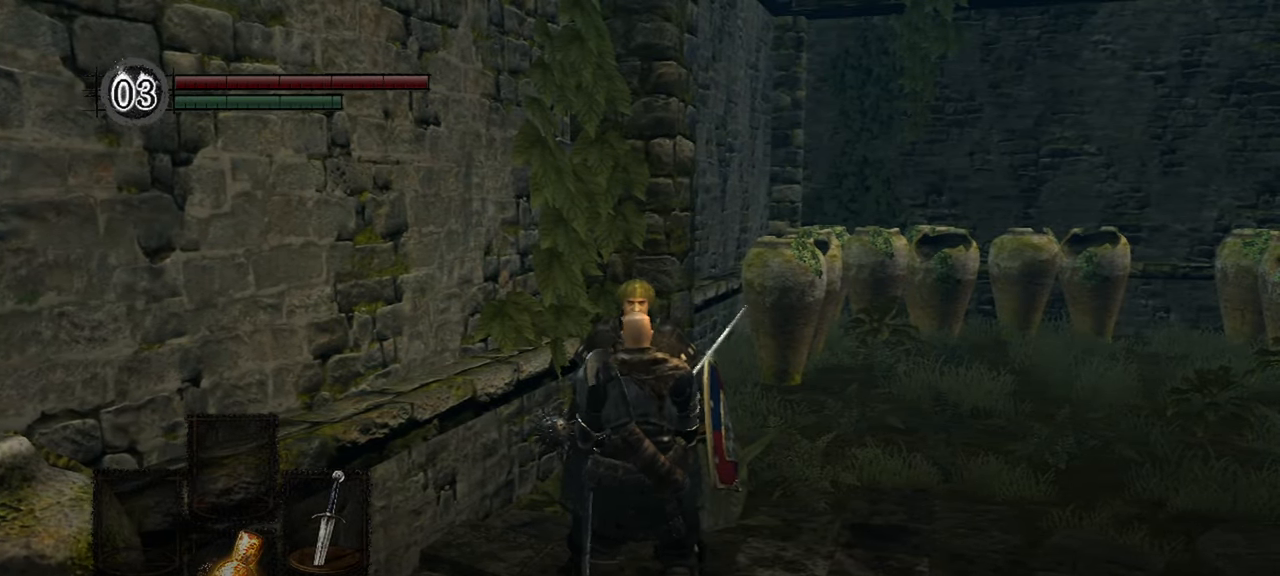
{"buttons": [], "left_stick": "up", "right_stick": "center", "events": []}
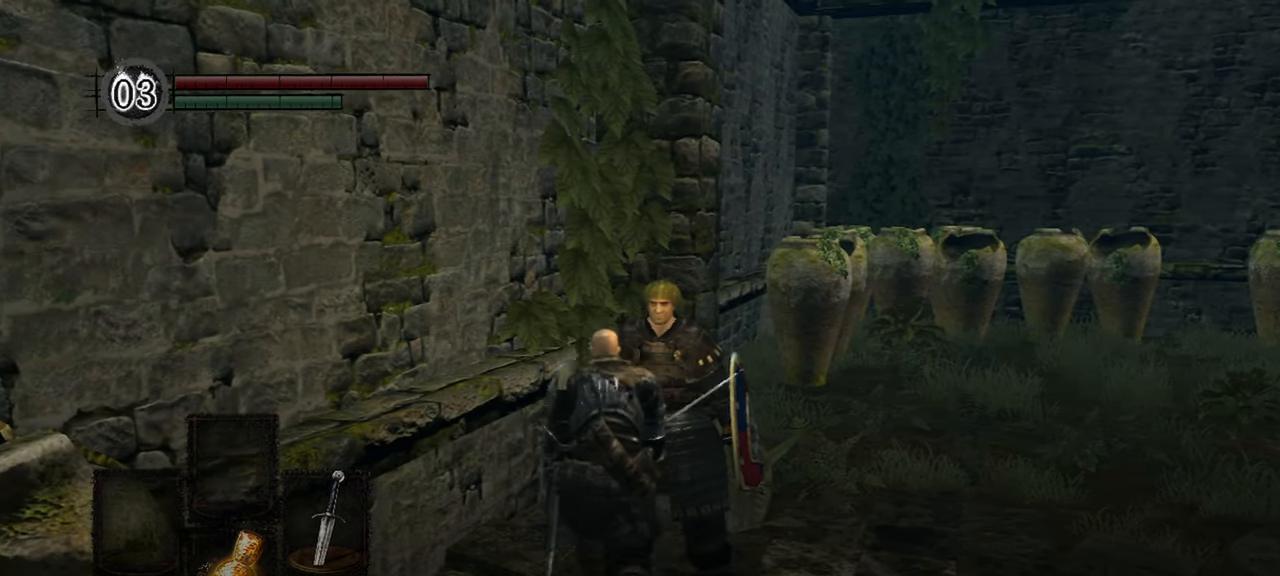
{"buttons": [], "left_stick": "up-right", "right_stick": "center", "events": [[233, "left_stick", "up-right"]]}
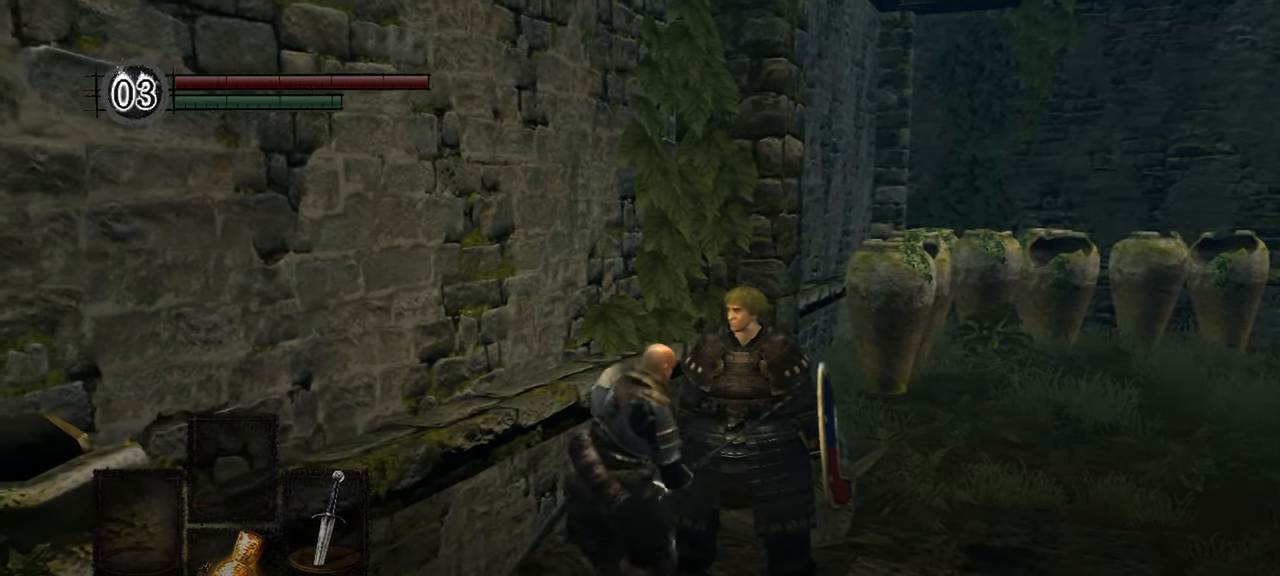
{"buttons": [], "left_stick": "up-right", "right_stick": "center", "events": []}
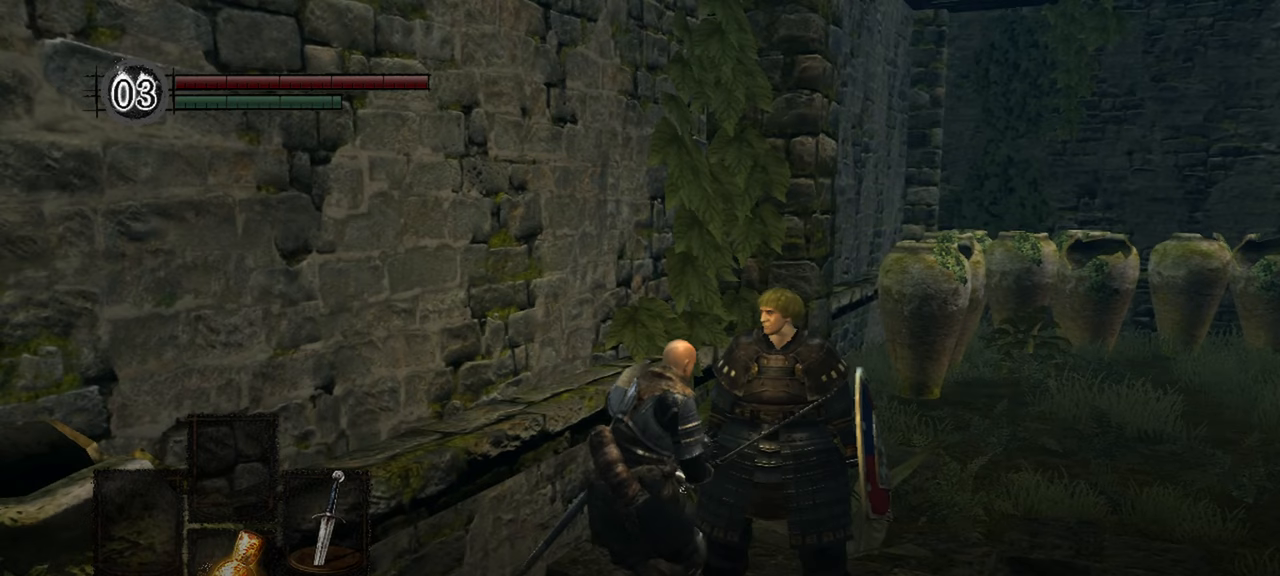
{"buttons": [], "left_stick": "up-right", "right_stick": "center", "events": []}
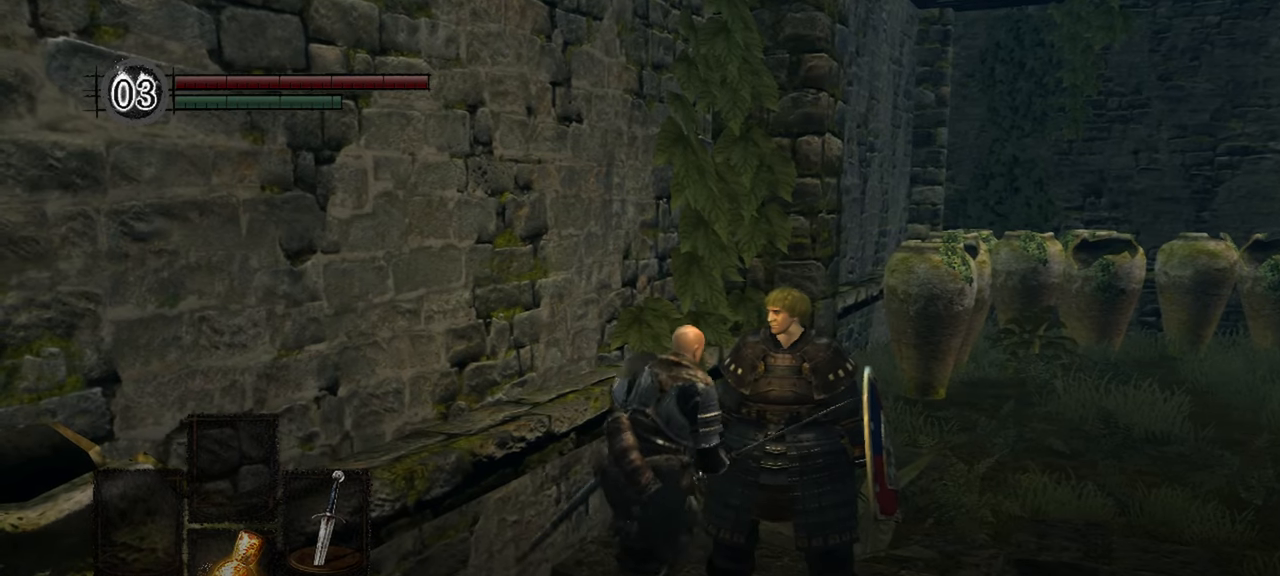
{"buttons": [], "left_stick": "up-right", "right_stick": "center", "events": []}
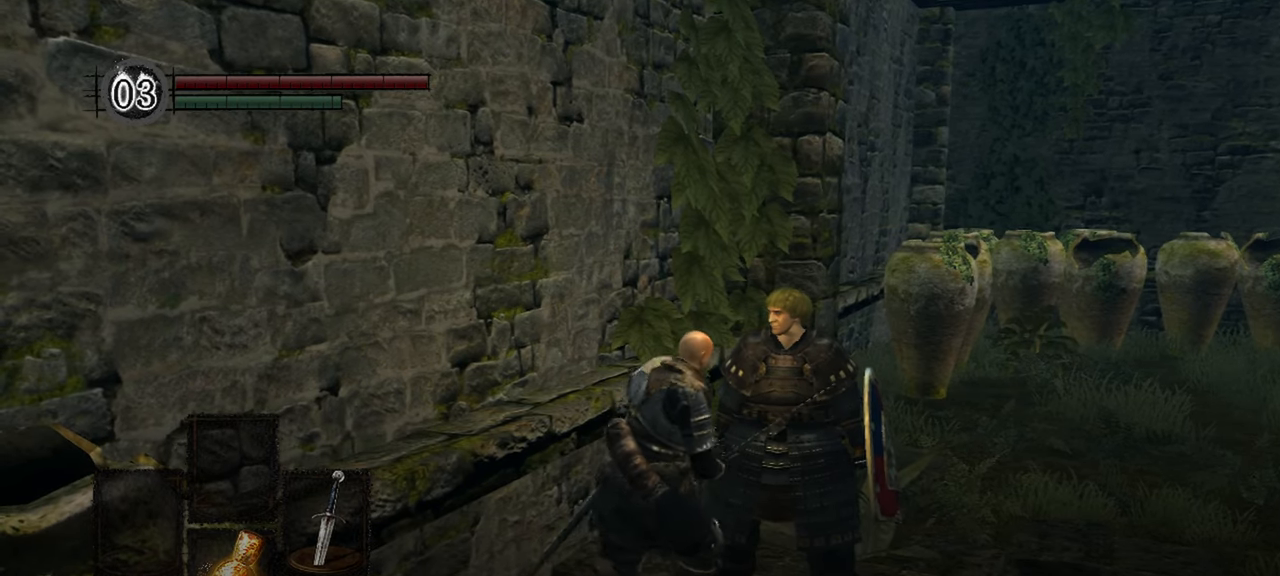
{"buttons": [], "left_stick": "up-right", "right_stick": "center", "events": []}
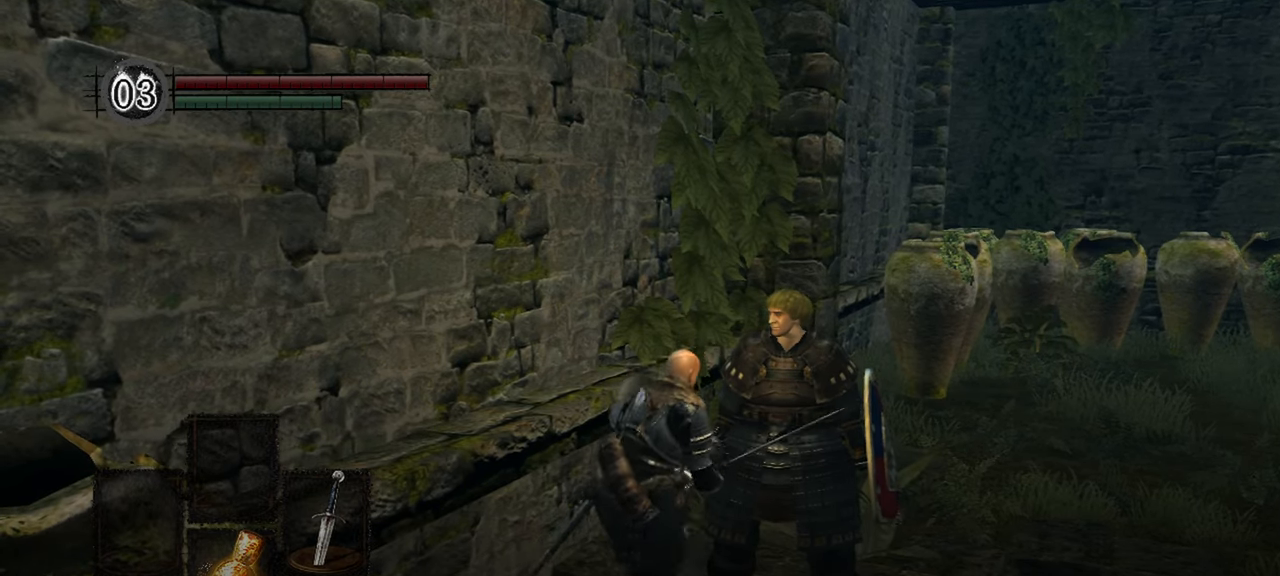
{"buttons": [], "left_stick": "up-right", "right_stick": "center", "events": []}
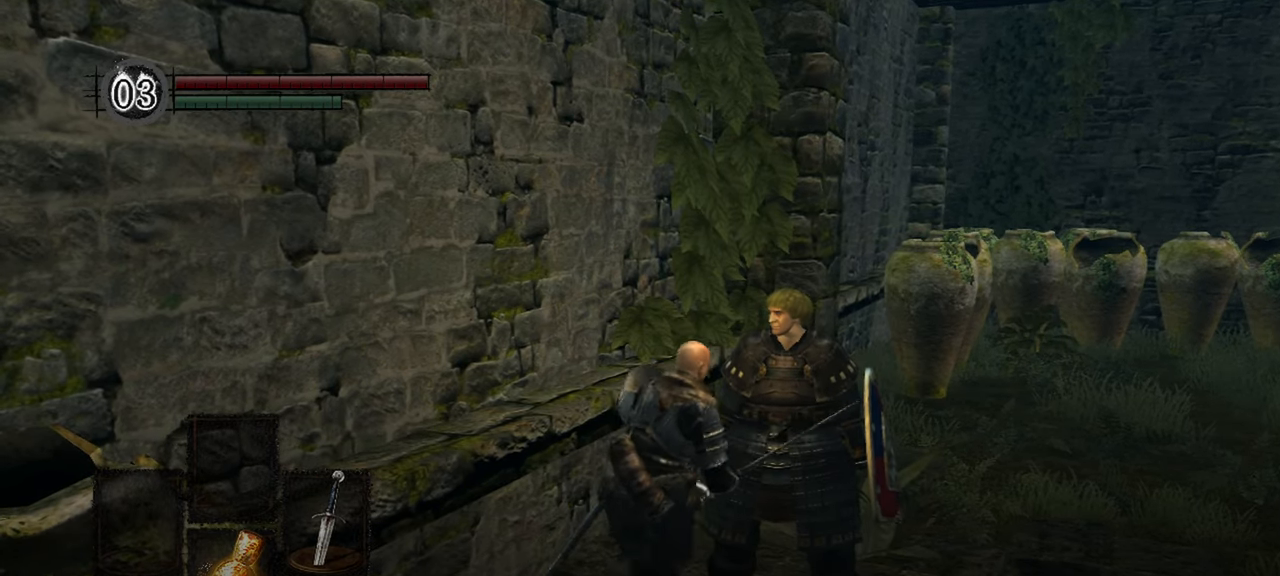
{"buttons": [], "left_stick": "up-right", "right_stick": "center", "events": []}
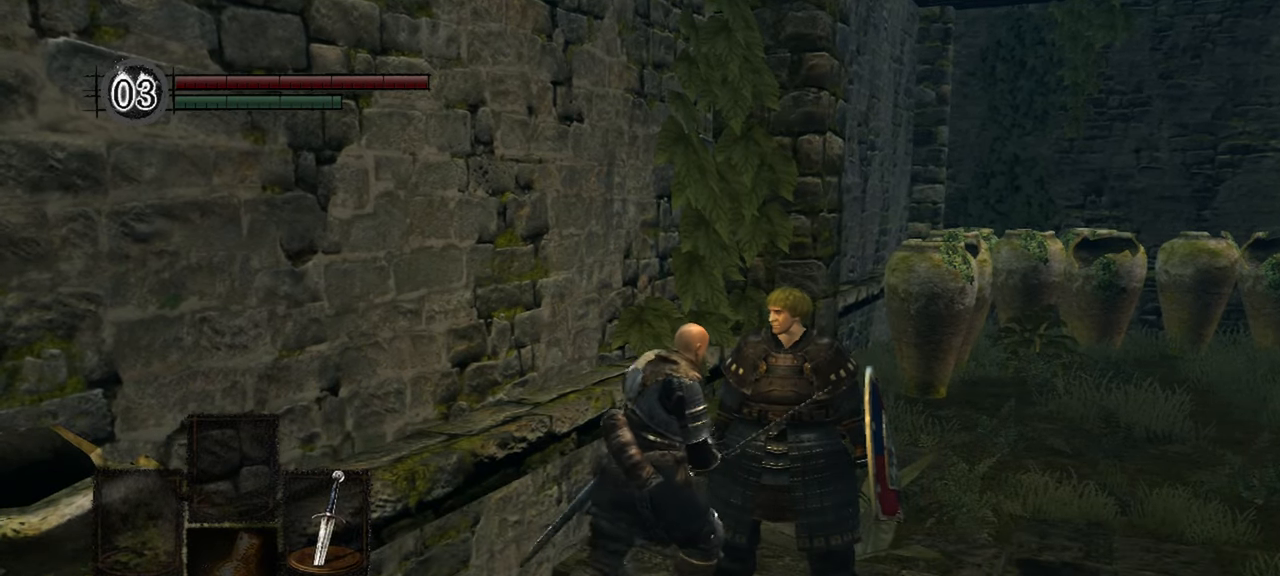
{"buttons": [], "left_stick": "center", "right_stick": "center", "events": [[33, "left_stick", "center"]]}
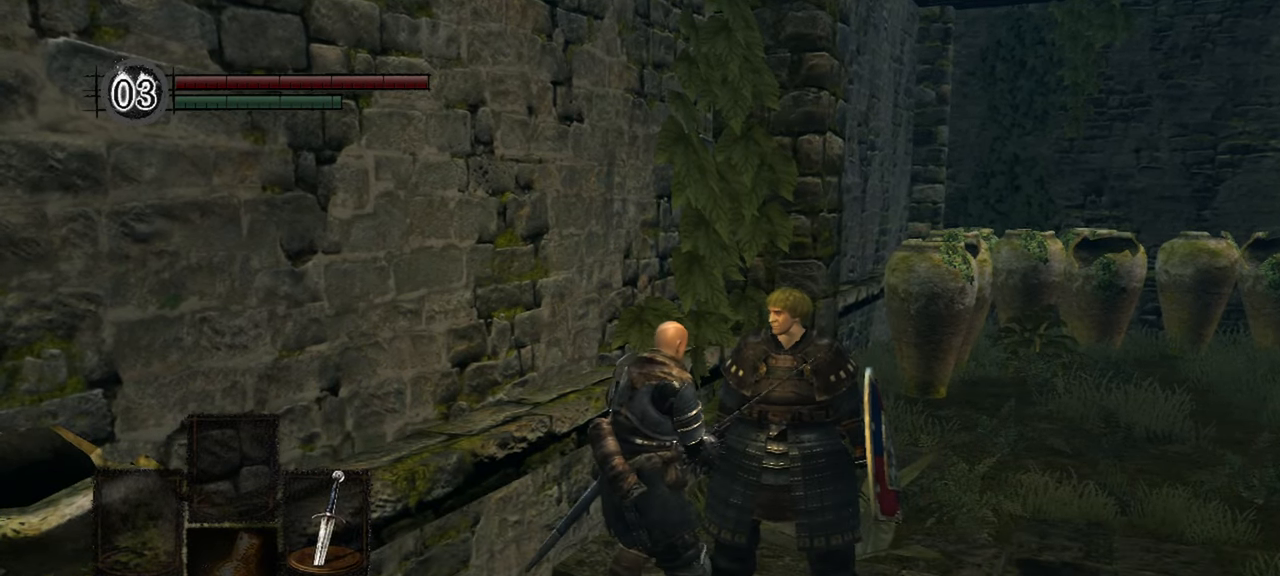
{"buttons": [], "left_stick": "center", "right_stick": "center", "events": []}
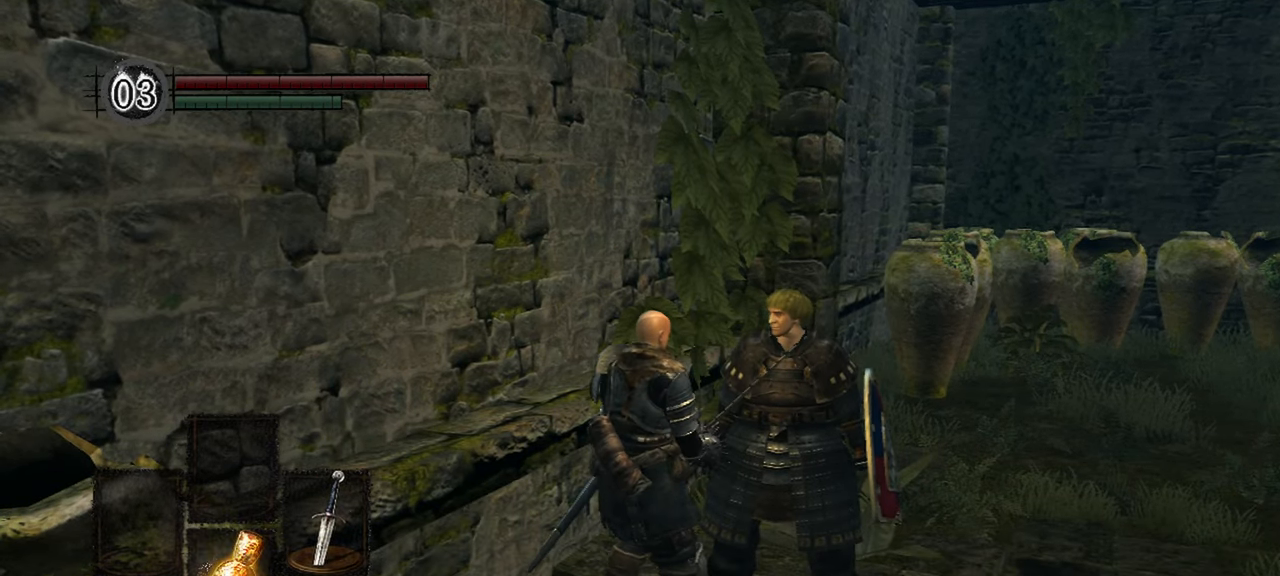
{"buttons": [], "left_stick": "up-right", "right_stick": "center", "events": [[400, "left_stick", "up-right"]]}
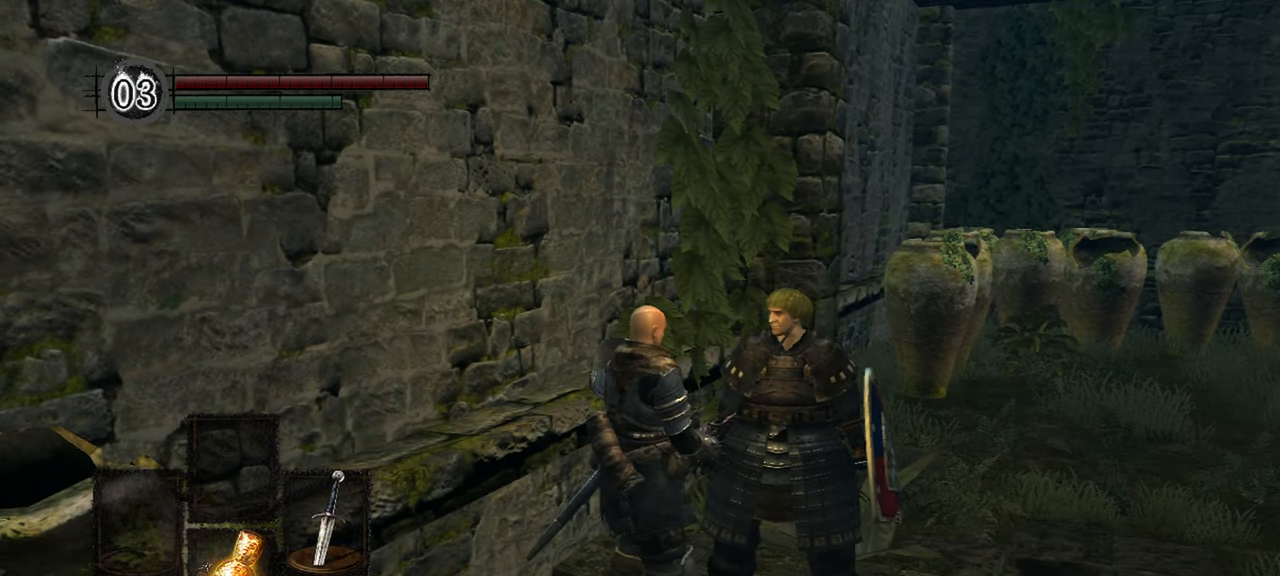
{"buttons": [], "left_stick": "center", "right_stick": "center", "events": [[433, "left_stick", "center"]]}